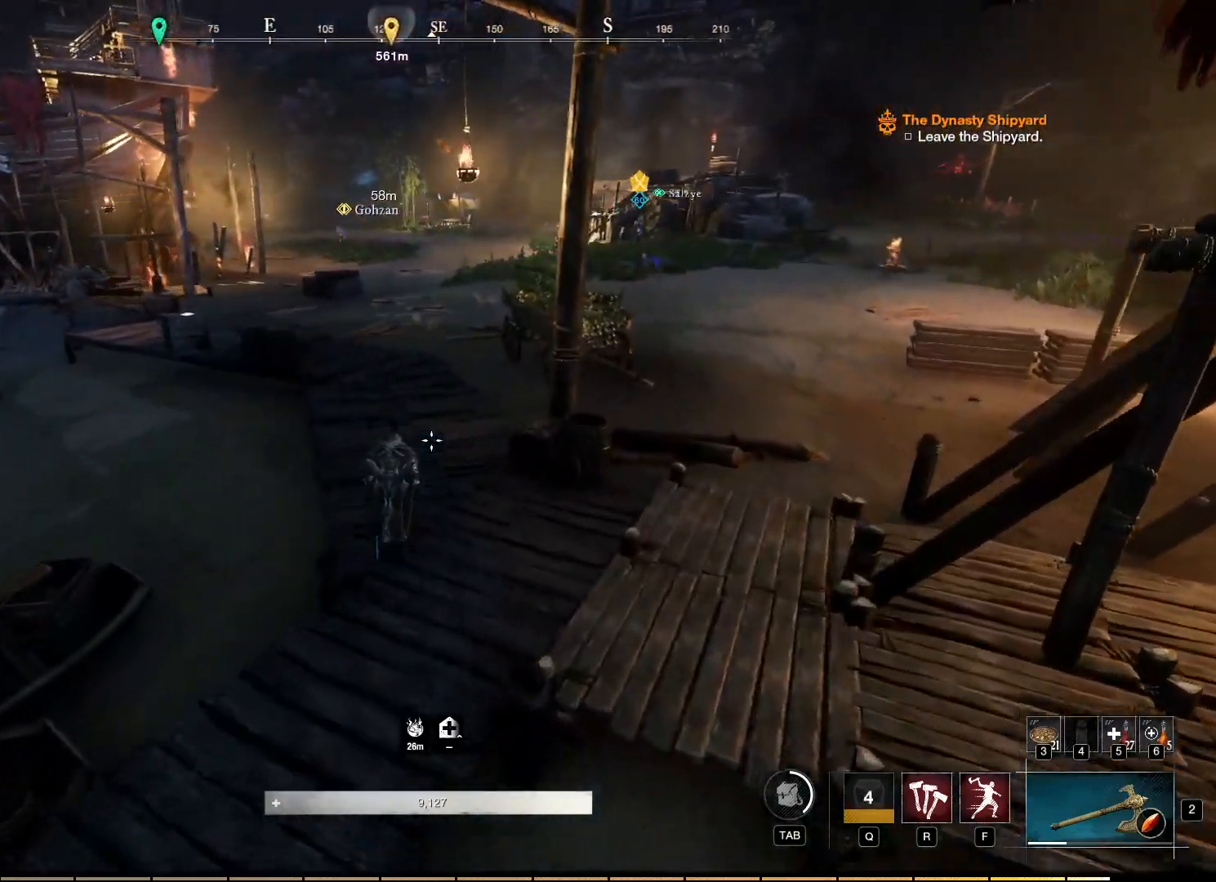
Gameplay with keyboard and mouse; each line is a JSON object with the keys and mouse buttons held at the frame after it. "events" lists presses ("down") and releases ("up") of "a", "ctrl", "d", "e", "f", "q", "r", "s", "shift", "space", "tab", "w", "mouse_left", "mouse_wheel", "mouse_right", "mouse_mb4" and "mouse_mb5" between this image and that frame as [ms after this image, input, new state], when the widget could be followed in between. "mouse_left", "mouse_wheel", "mouse_right", "mouse_mb4", "mouse_mb5" = the "left", "wheel", "right", "mb4", "mb5" buttons of the "mouse" list. No other keys are recorded. "wheel" means that the mouse wheel is clicked or scrolled. Mouse movement is not recorded.
{"keys": ["d"], "mouse": [], "events": [[300, "d", "down"]]}
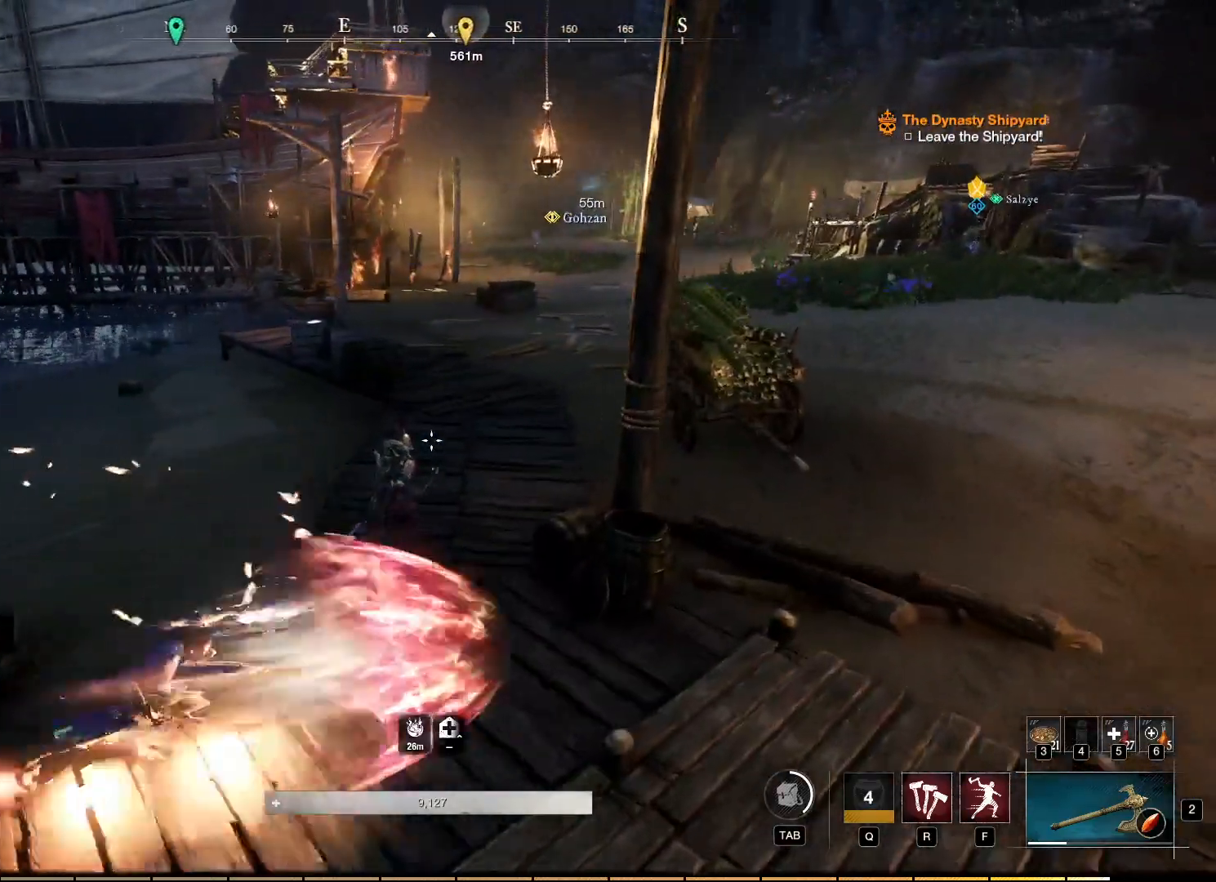
{"keys": ["d"], "mouse": [], "events": []}
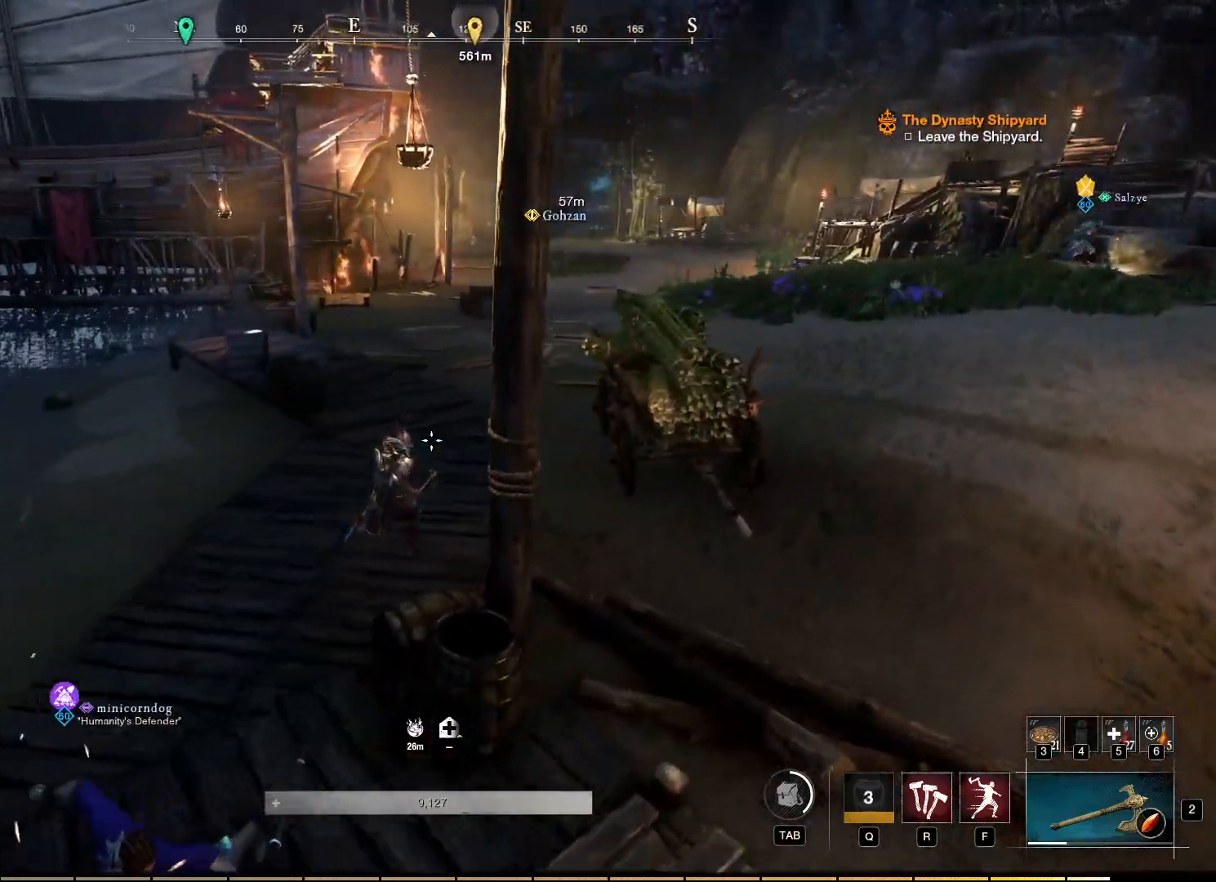
{"keys": [], "mouse": [], "events": [[217, "d", "up"]]}
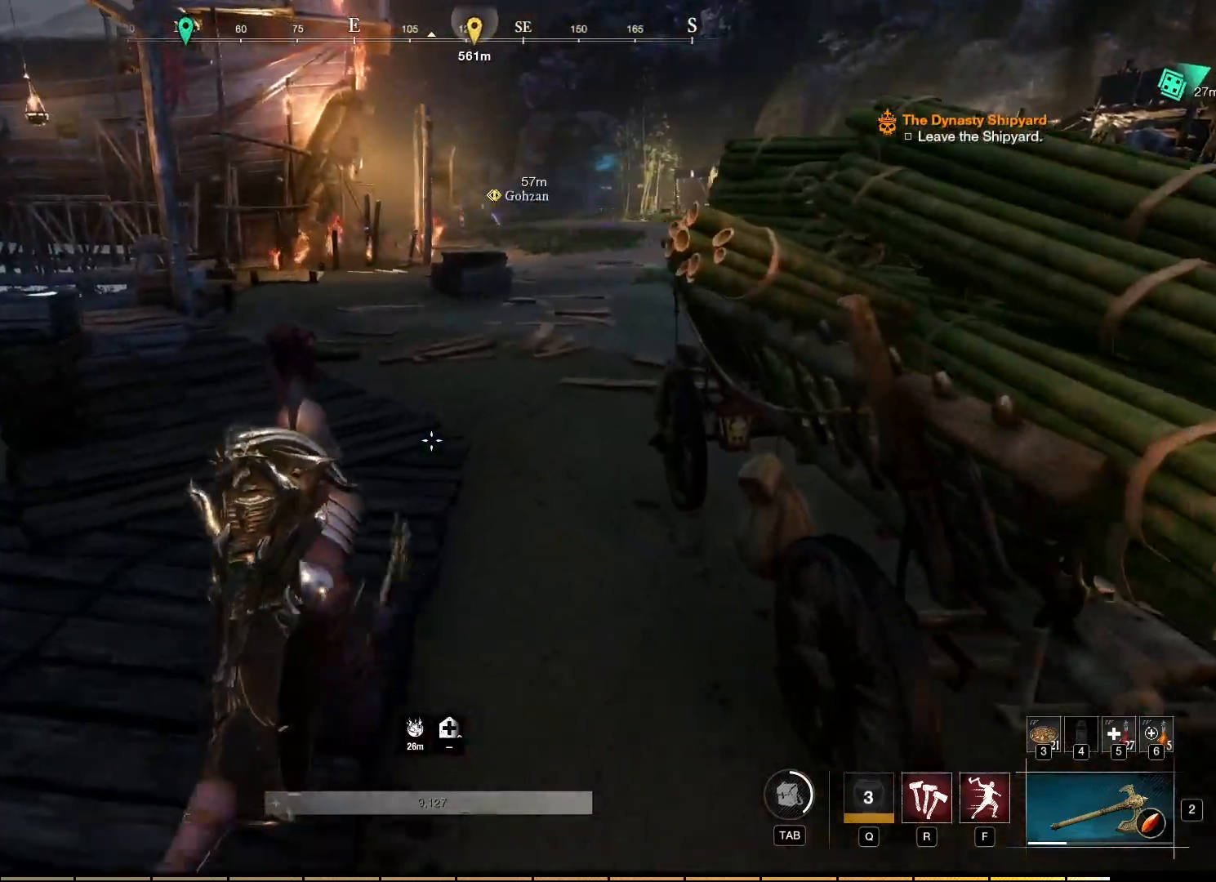
{"keys": [], "mouse": [], "events": []}
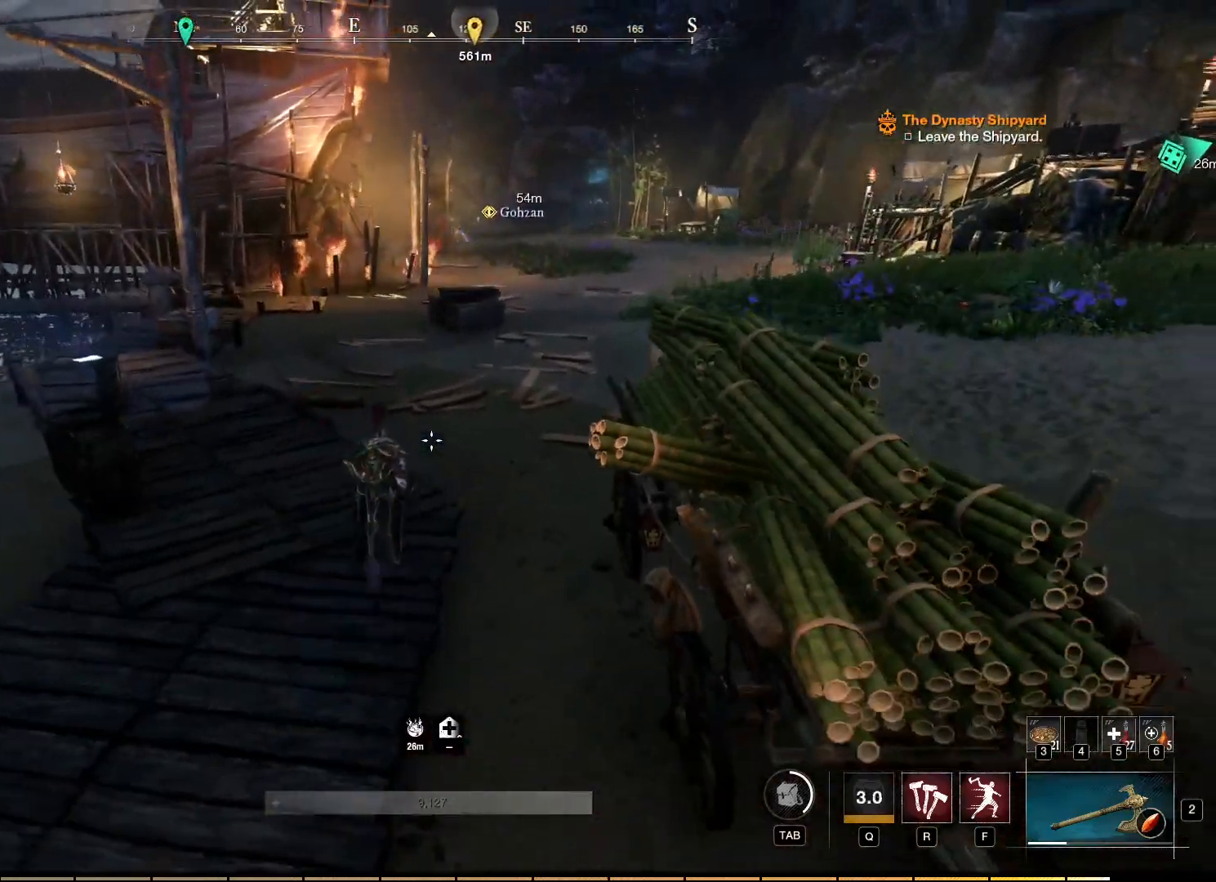
{"keys": [], "mouse": [], "events": []}
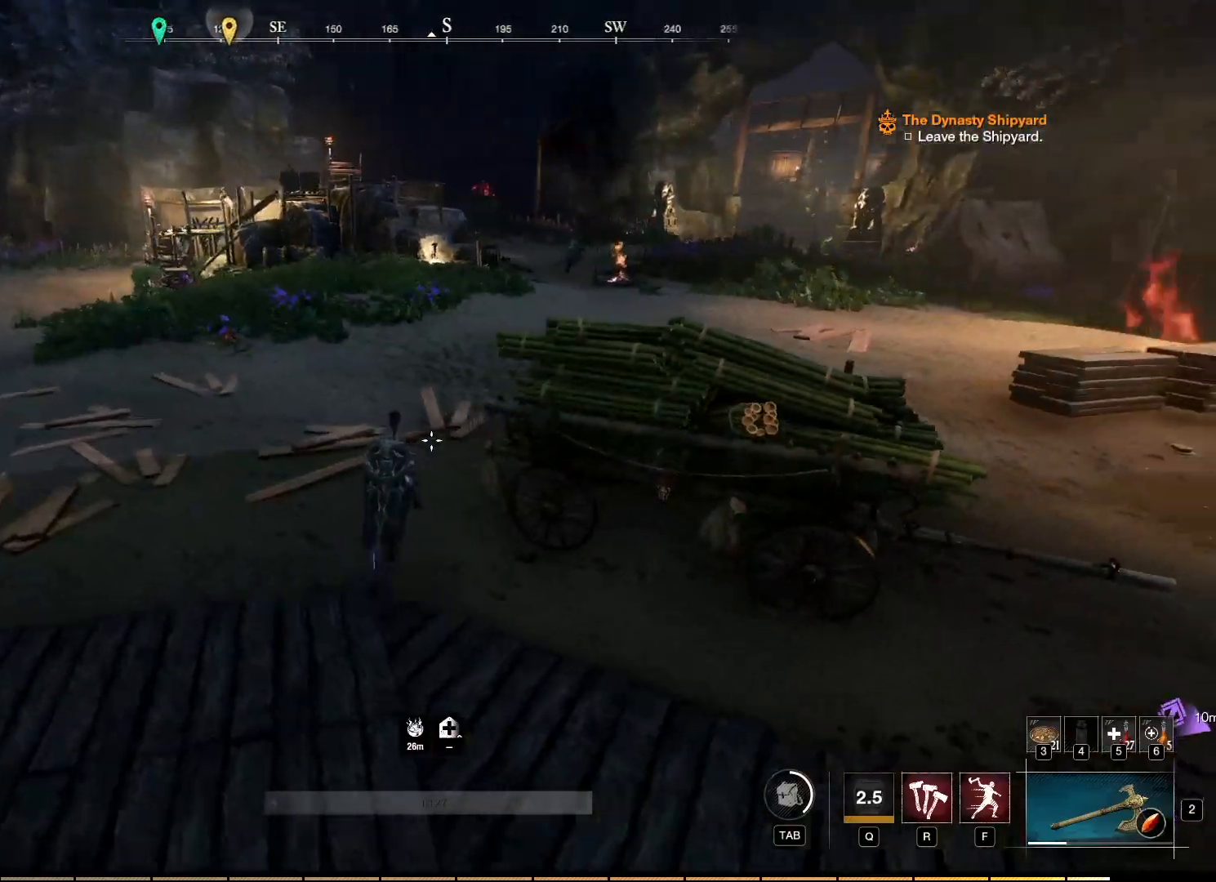
{"keys": [], "mouse": [], "events": []}
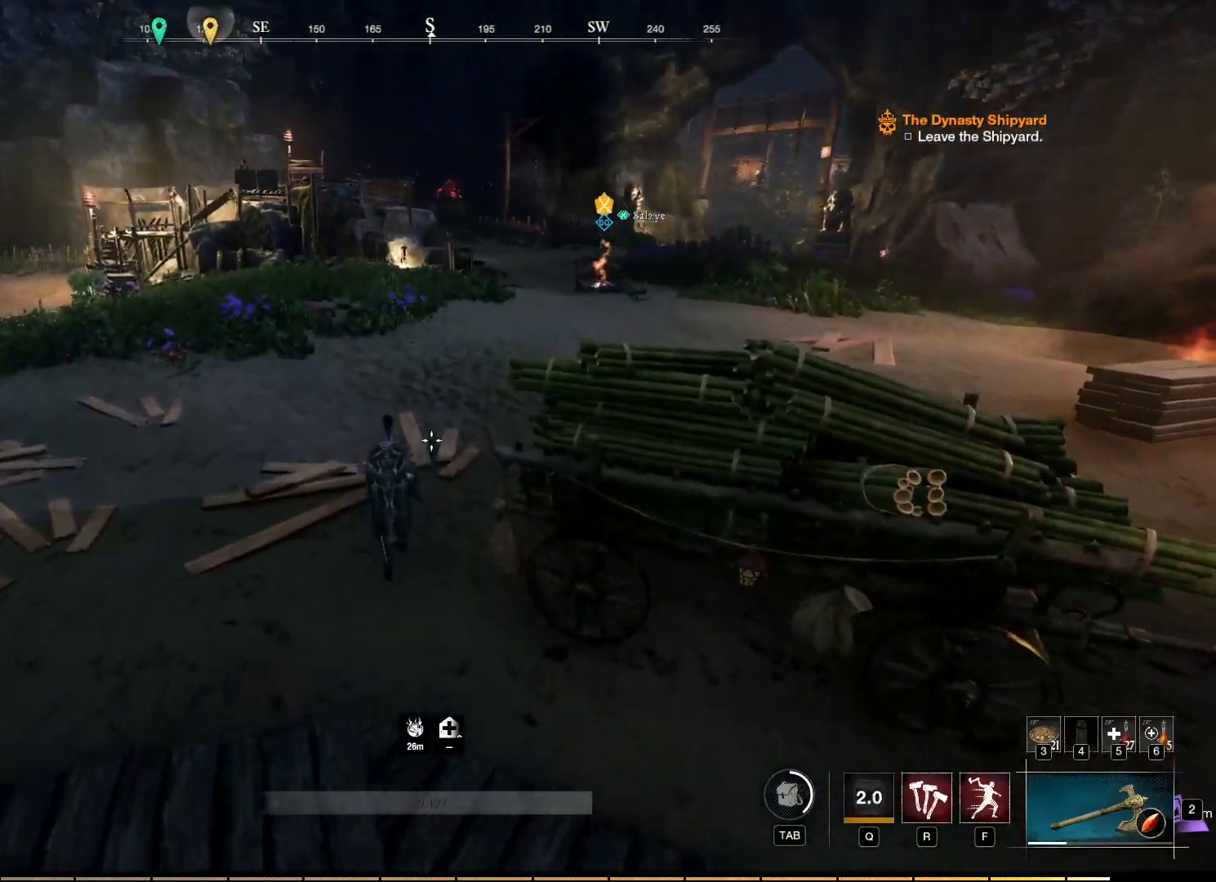
{"keys": [], "mouse": [], "events": [[300, "ctrl", "down"], [417, "ctrl", "up"]]}